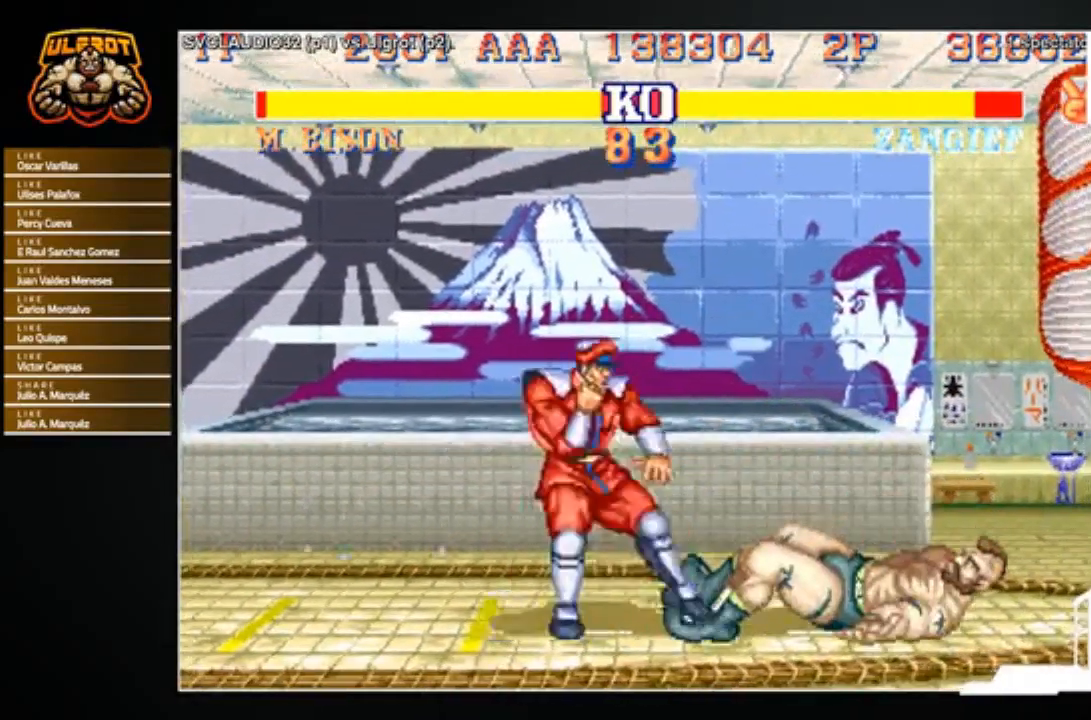
Gameplay with a controller (arcade stick); each line is a JSON object with the inputs held at the frame after it. "events" lists button and stick changes between this image and that frame as [ms after this image, input, new state], when the widget could be followed in between. Not read: L3 R3.
{"buttons": [], "left_stick": "down-right", "events": [[200, "left_stick", "right"], [300, "left_stick", "down-right"]]}
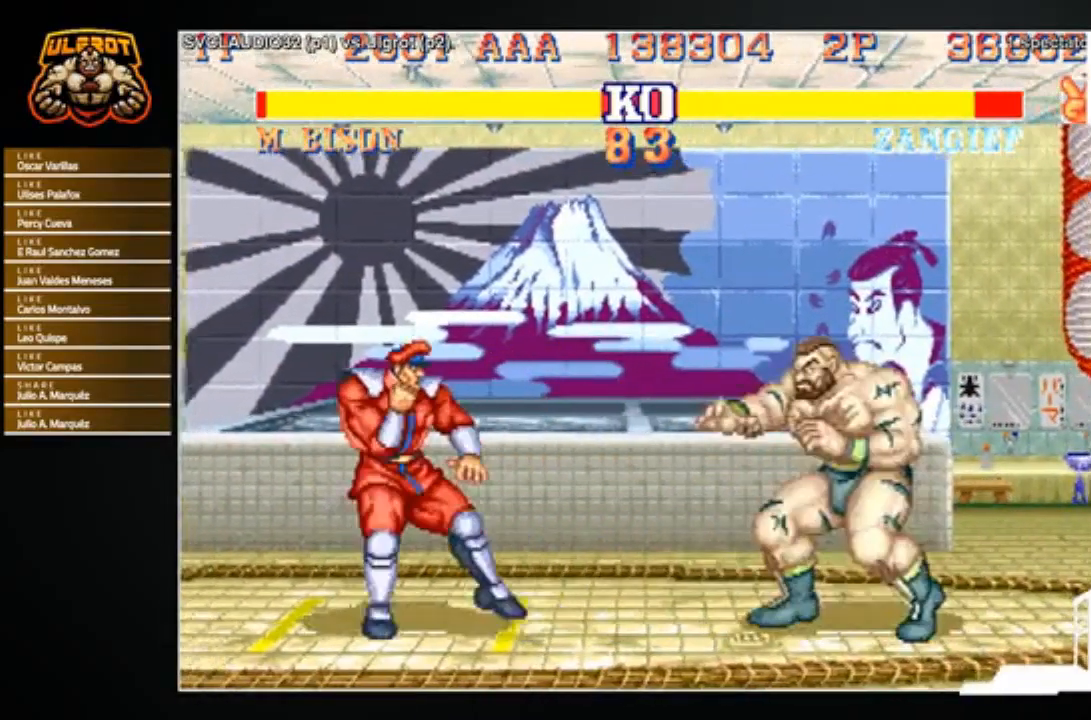
{"buttons": [], "left_stick": "down-right", "events": [[67, "SQUARE", "down"], [67, "TRIANGLE", "down"], [100, "R1", "down"], [167, "R1", "up"], [167, "SQUARE", "up"], [167, "TRIANGLE", "up"]]}
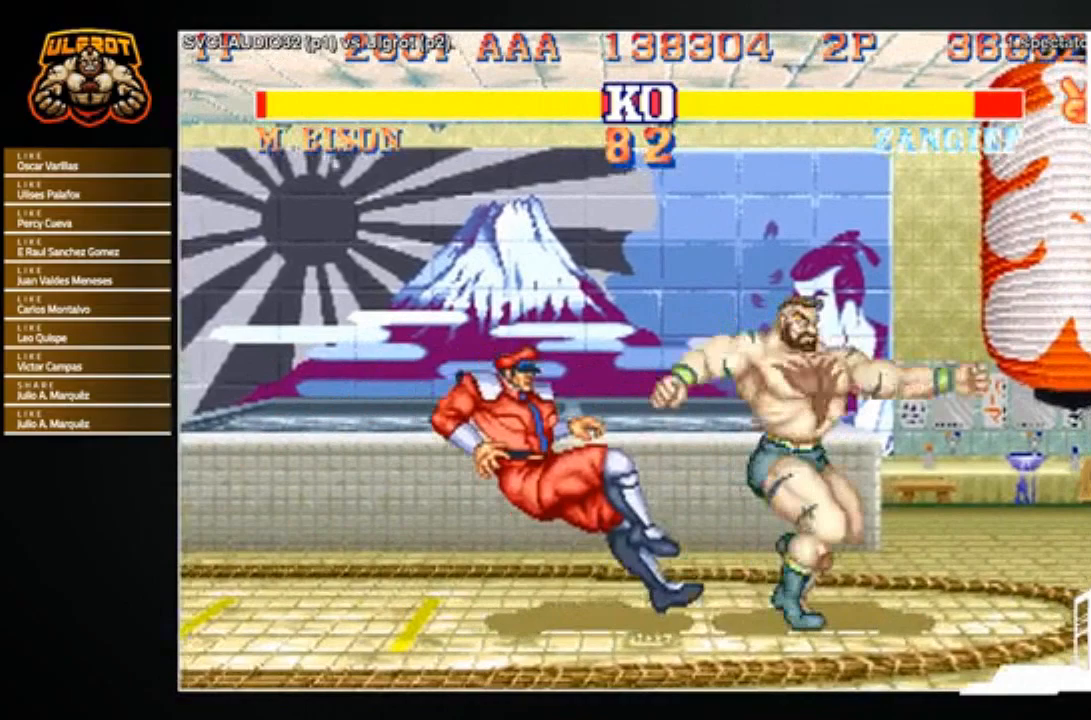
{"buttons": [], "left_stick": "down-right", "events": []}
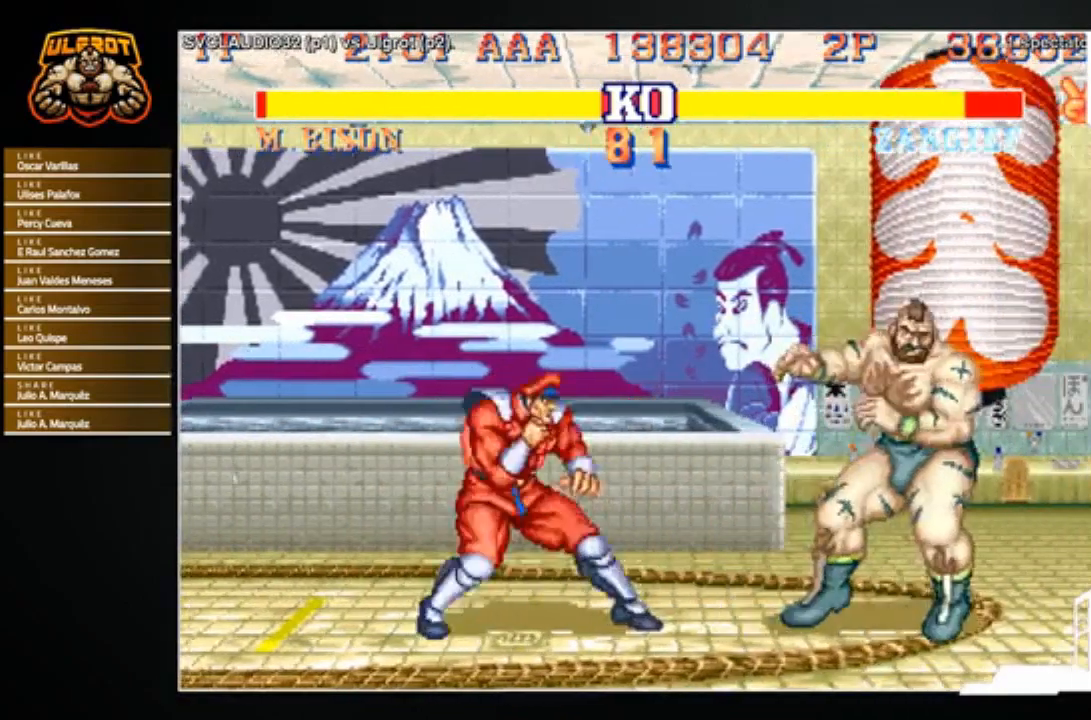
{"buttons": [], "left_stick": "down-right", "events": [[167, "R2", "down"], [267, "R2", "up"]]}
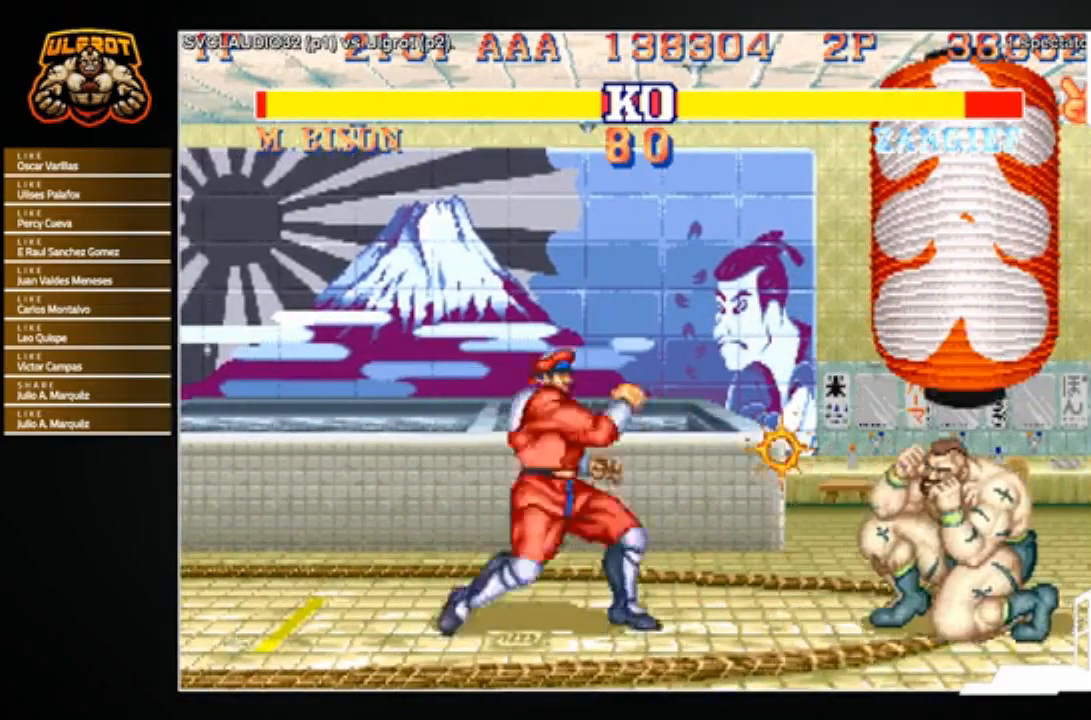
{"buttons": [], "left_stick": "center", "events": [[200, "left_stick", "up-left"], [467, "left_stick", "center"]]}
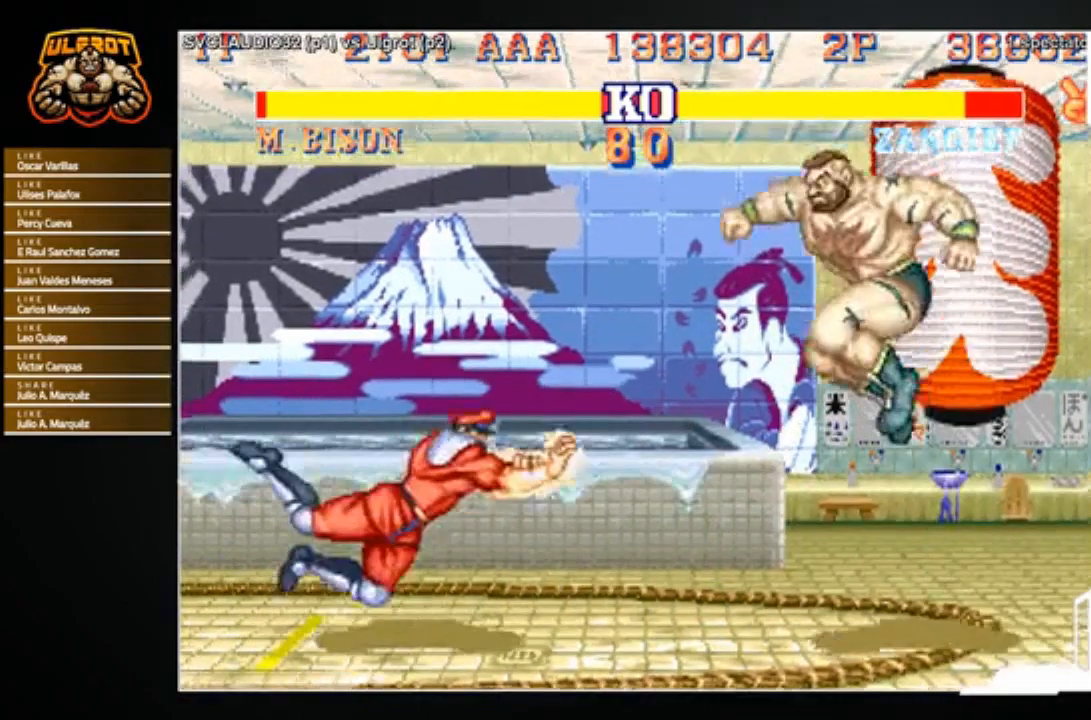
{"buttons": [], "left_stick": "left", "events": [[200, "R1", "down"], [234, "R1", "up"], [467, "left_stick", "left"]]}
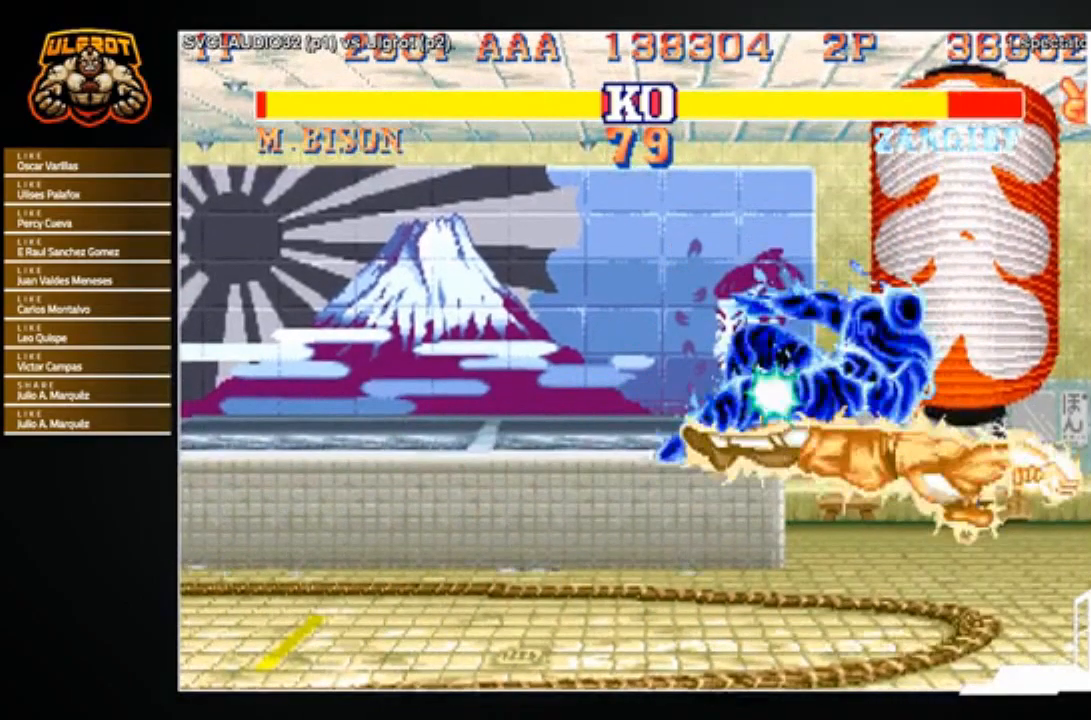
{"buttons": [], "left_stick": "center", "events": [[233, "left_stick", "center"]]}
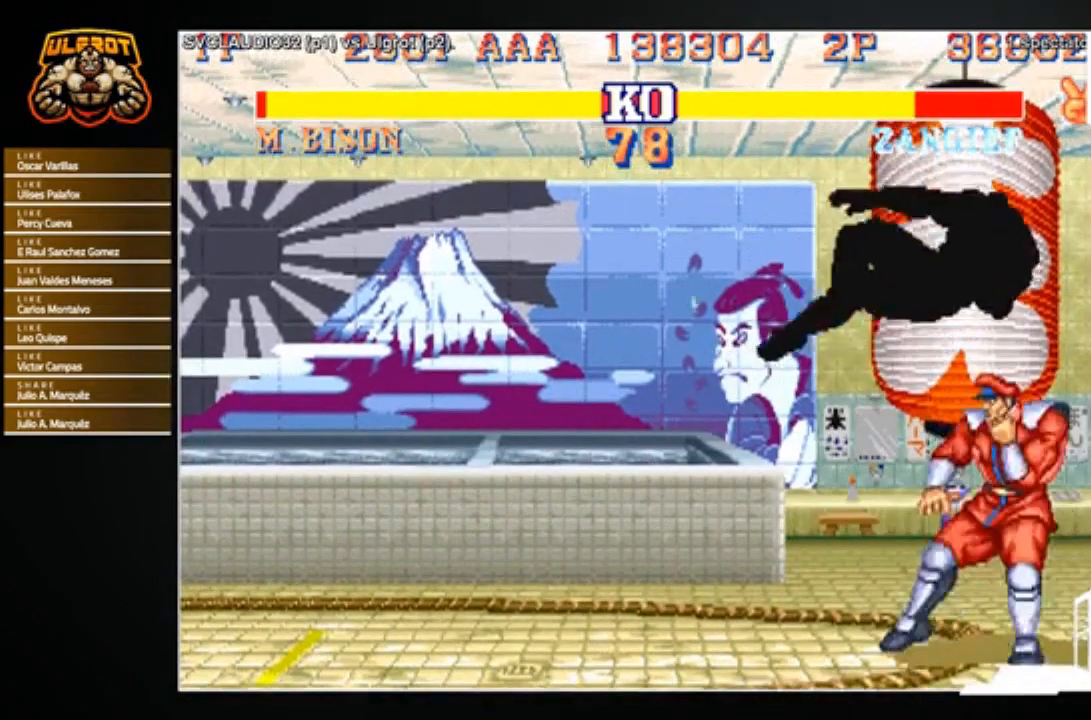
{"buttons": [], "left_stick": "center", "events": [[34, "R1", "down"], [34, "SQUARE", "down"], [34, "TRIANGLE", "down"], [134, "CROSS", "down"], [167, "SQUARE", "up"], [167, "TRIANGLE", "up"], [234, "SQUARE", "down"], [234, "TRIANGLE", "down"], [334, "CROSS", "up"], [367, "SQUARE", "up"], [367, "TRIANGLE", "up"], [401, "R1", "up"]]}
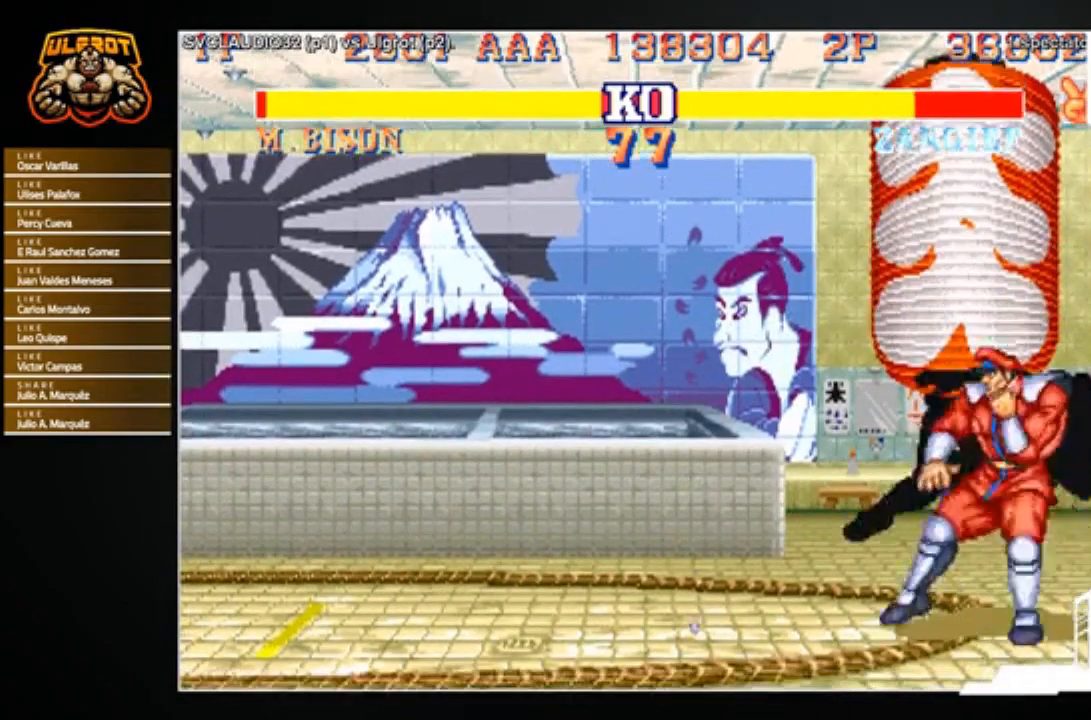
{"buttons": [], "left_stick": "center", "events": []}
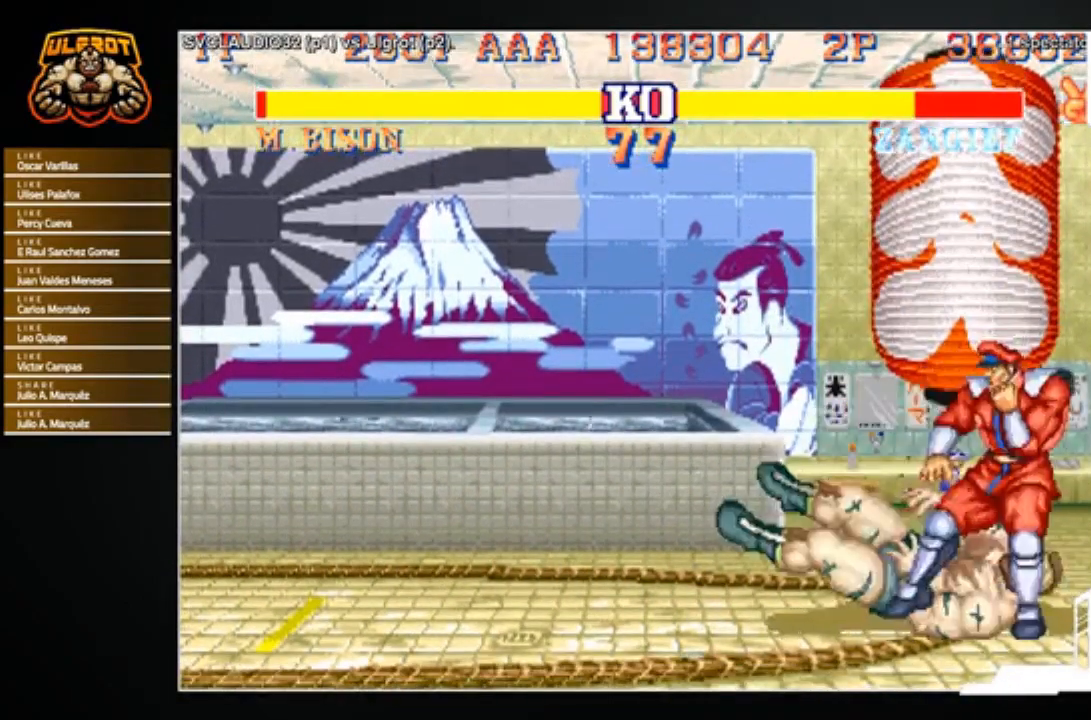
{"buttons": [], "left_stick": "down-left", "events": [[367, "left_stick", "left"], [434, "left_stick", "down-left"]]}
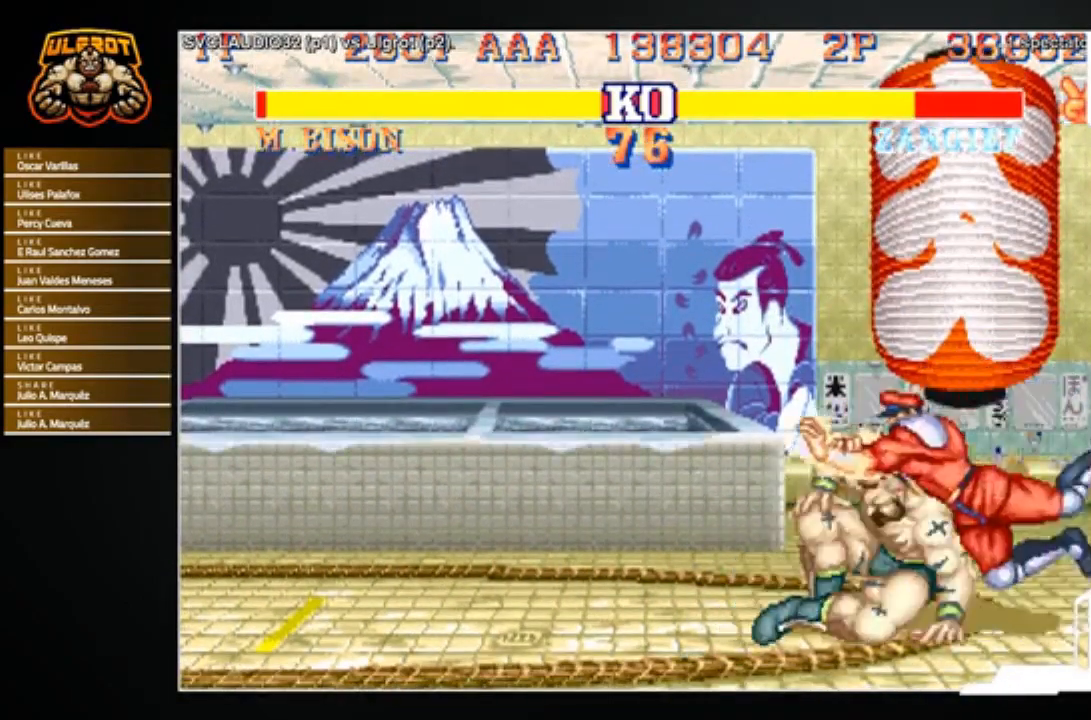
{"buttons": [], "left_stick": "down-left", "events": []}
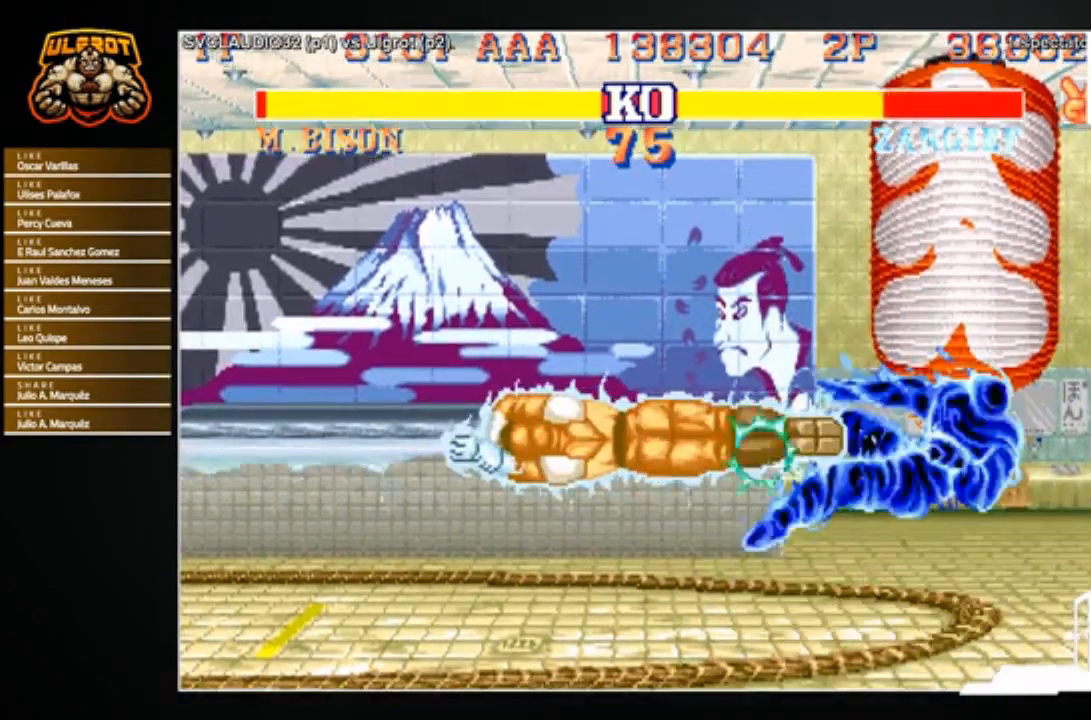
{"buttons": ["TRIANGLE", "R1"], "left_stick": "center", "events": [[267, "left_stick", "center"], [467, "R1", "down"], [467, "TRIANGLE", "down"]]}
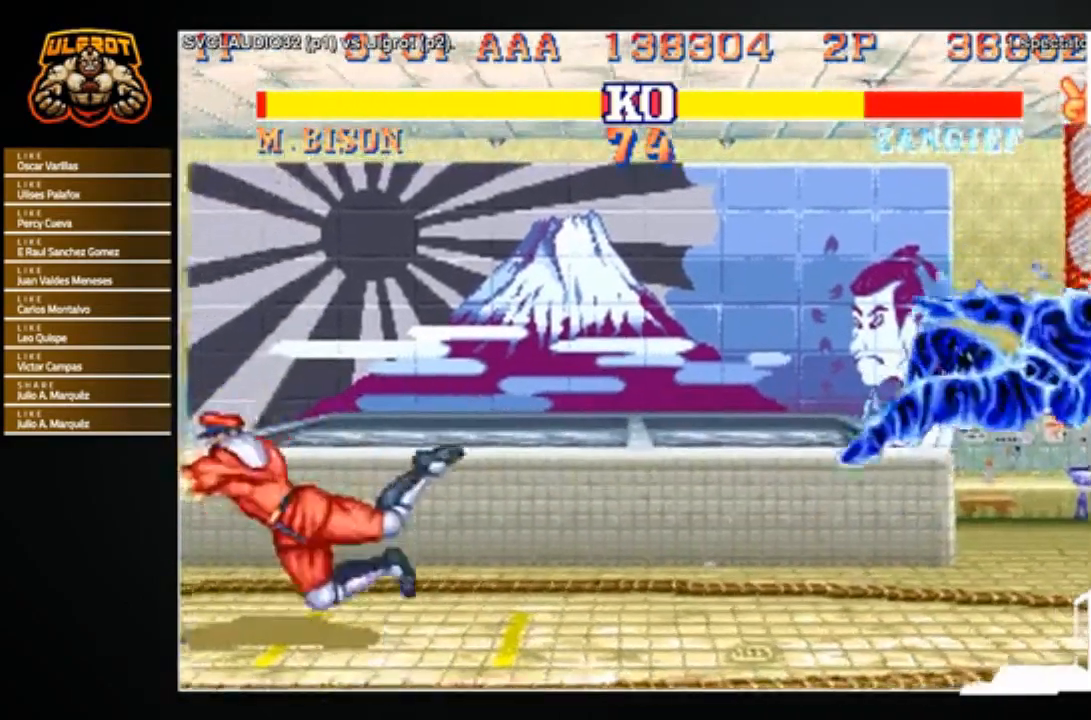
{"buttons": [], "left_stick": "center", "events": [[33, "SQUARE", "down"], [33, "left_stick", "right"], [66, "CROSS", "down"], [133, "SQUARE", "up"], [133, "TRIANGLE", "up"], [133, "left_stick", "center"], [233, "SQUARE", "down"], [233, "TRIANGLE", "down"], [300, "CROSS", "up"], [333, "R1", "up"], [333, "SQUARE", "up"], [333, "TRIANGLE", "up"]]}
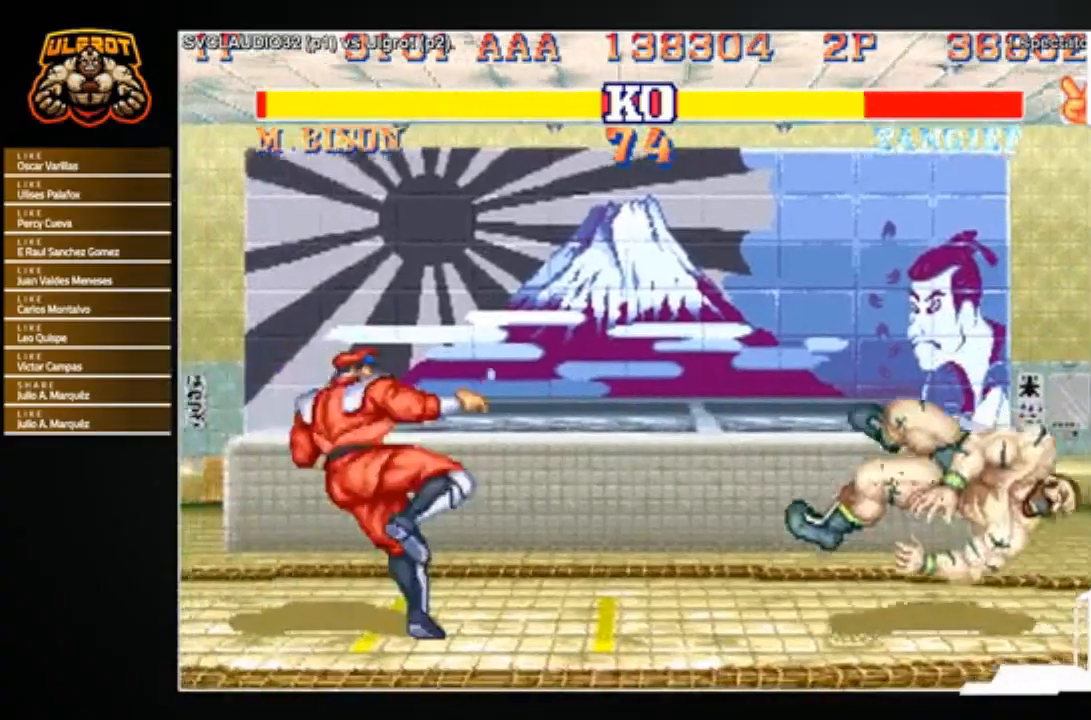
{"buttons": [], "left_stick": "down-right", "events": [[367, "left_stick", "right"], [501, "left_stick", "down-right"]]}
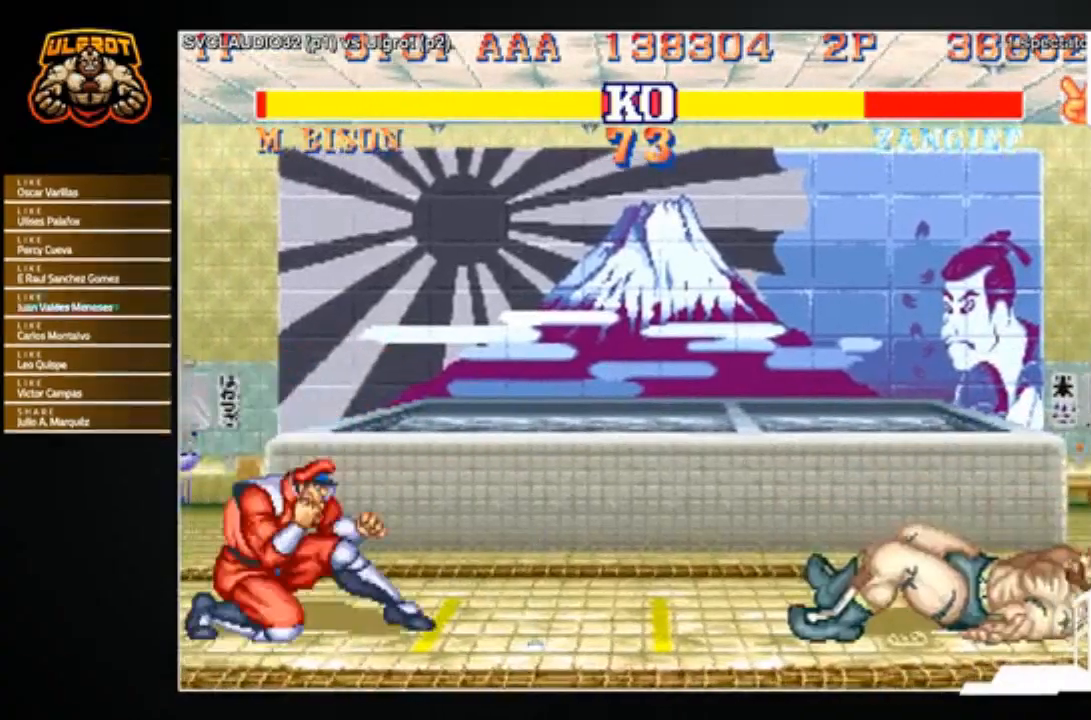
{"buttons": [], "left_stick": "down-right", "events": []}
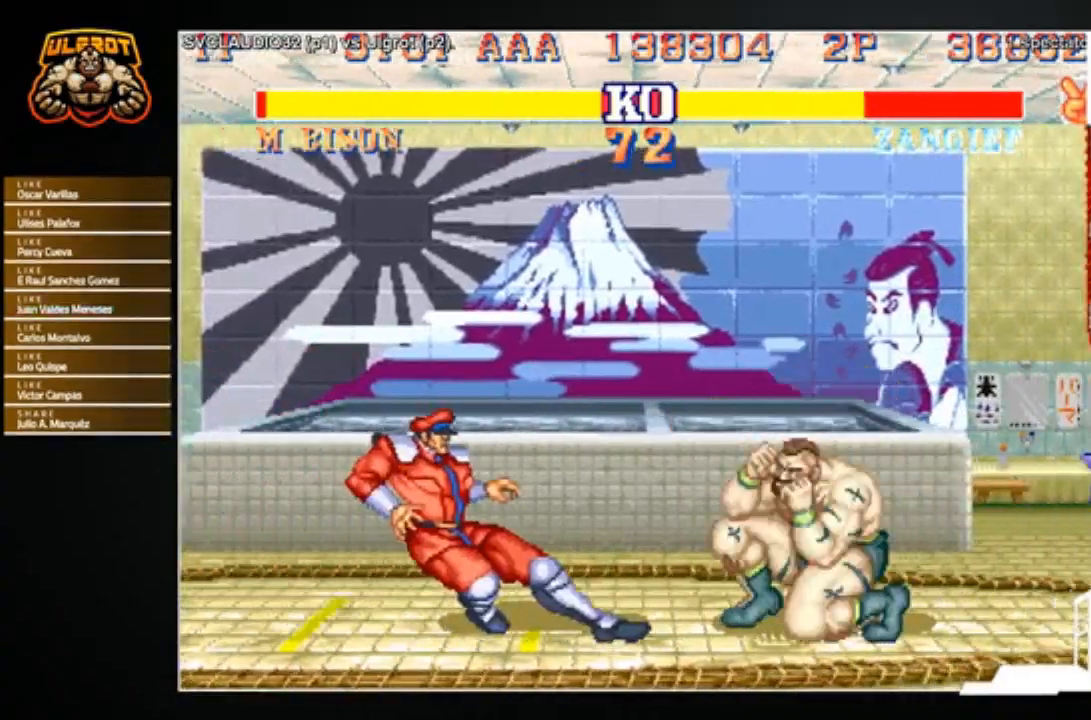
{"buttons": [], "left_stick": "down-right", "events": []}
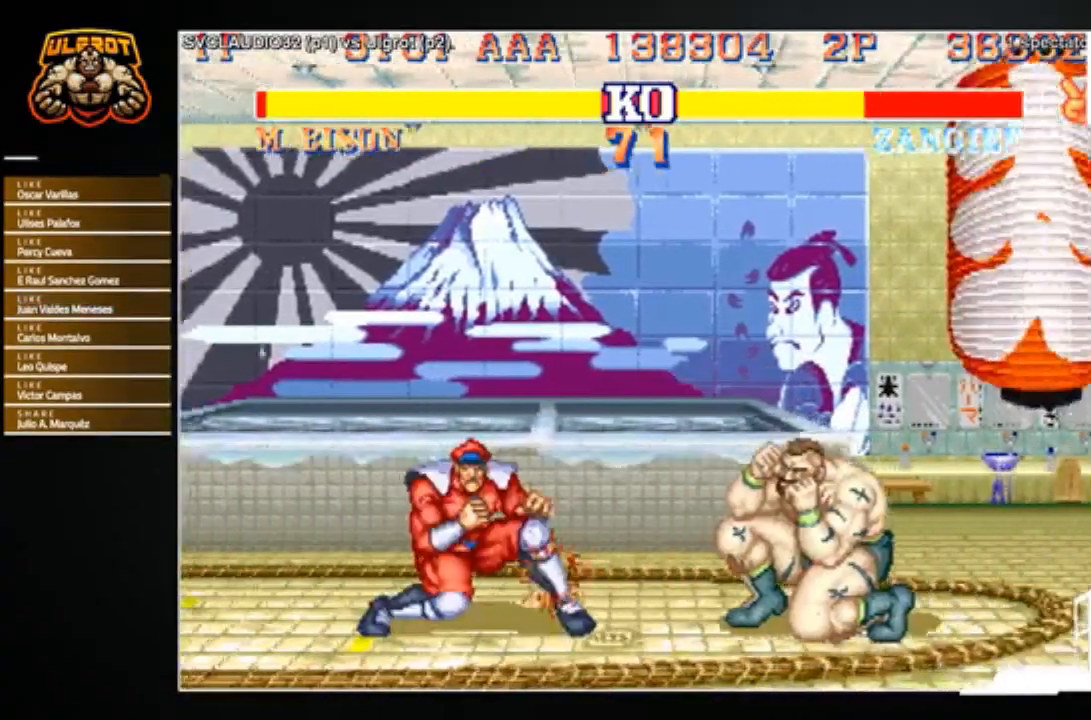
{"buttons": [], "left_stick": "center", "events": [[133, "left_stick", "up-left"], [433, "left_stick", "center"]]}
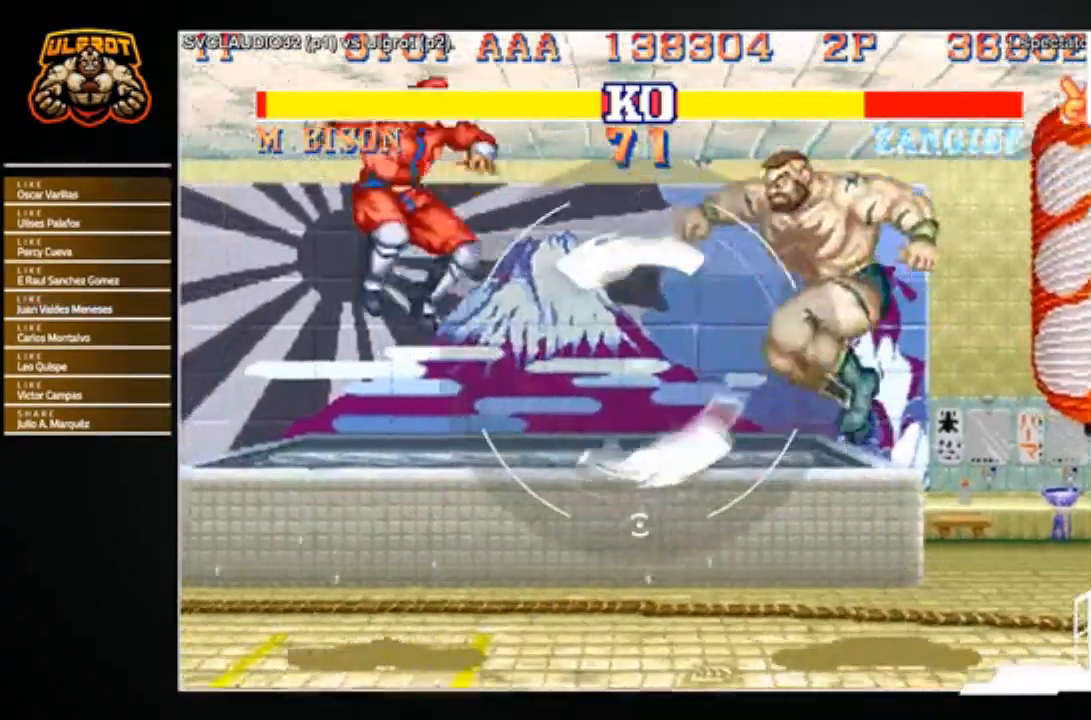
{"buttons": [], "left_stick": "left", "events": [[401, "left_stick", "left"]]}
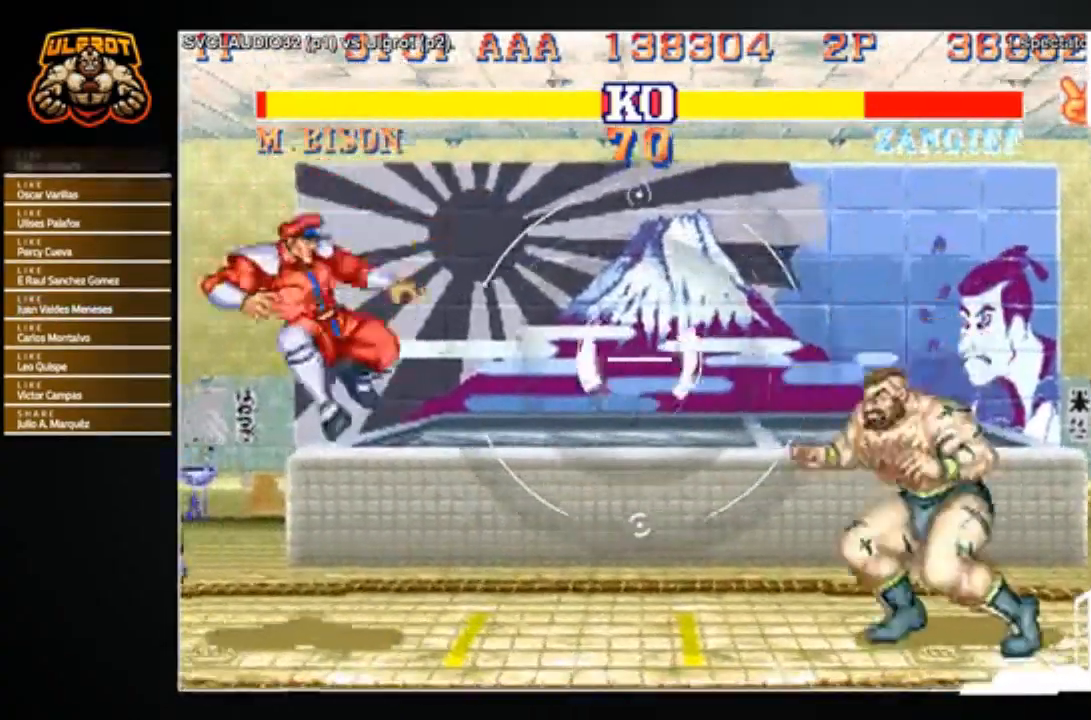
{"buttons": [], "left_stick": "right", "events": [[100, "R1", "down"], [100, "SQUARE", "down"], [100, "TRIANGLE", "down"], [133, "R1", "up"], [133, "SQUARE", "up"], [133, "TRIANGLE", "up"], [367, "left_stick", "center"], [433, "left_stick", "right"]]}
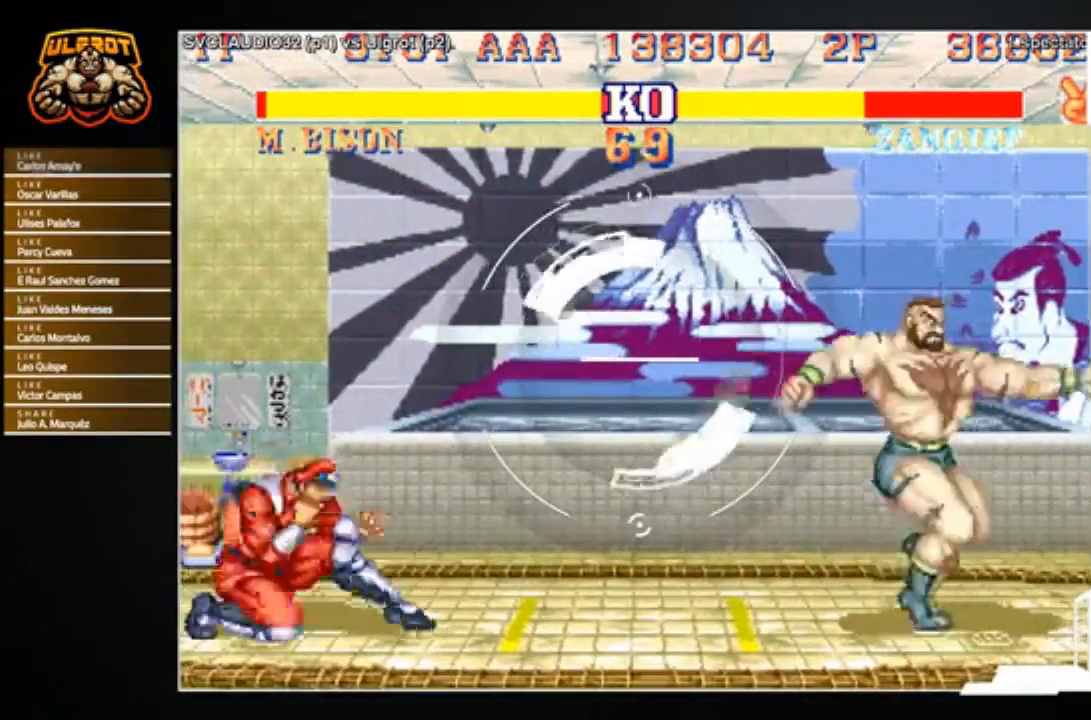
{"buttons": [], "left_stick": "left", "events": [[167, "left_stick", "left"]]}
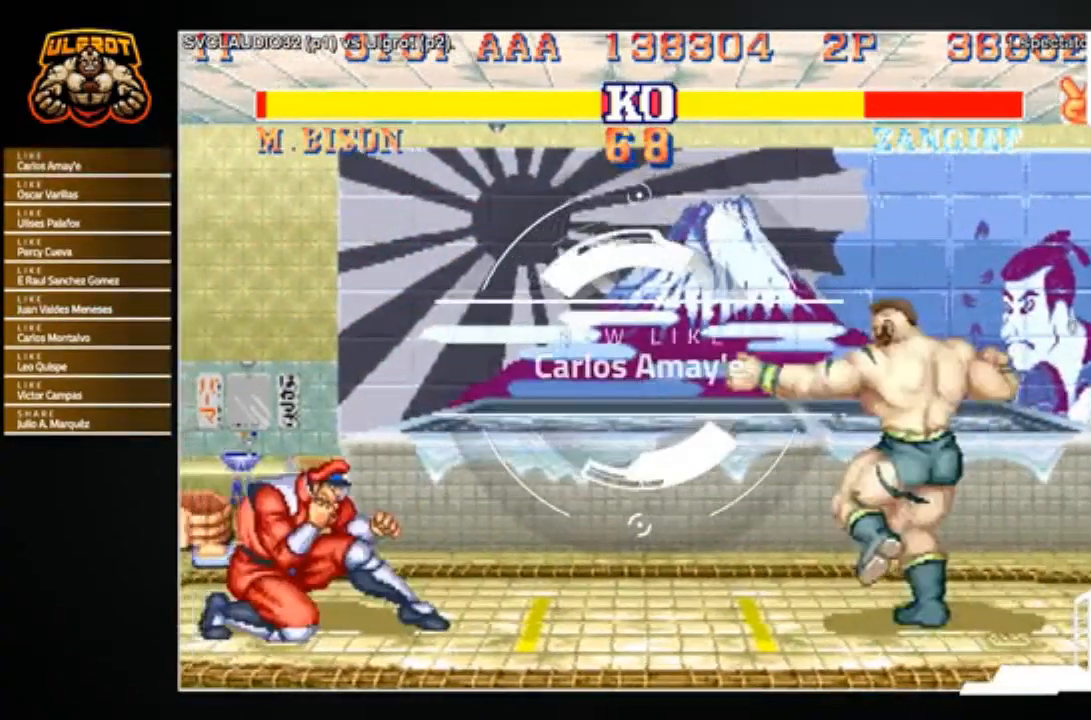
{"buttons": [], "left_stick": "left", "events": []}
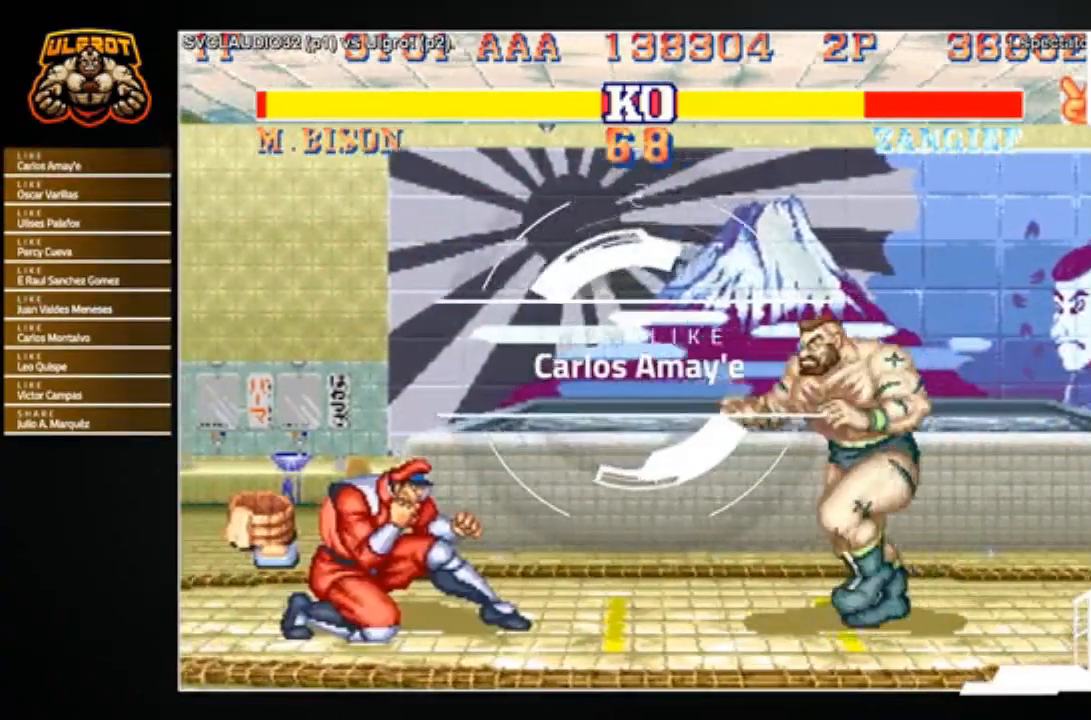
{"buttons": [], "left_stick": "down-right", "events": [[300, "left_stick", "down-right"], [334, "R2", "down"], [401, "R2", "up"]]}
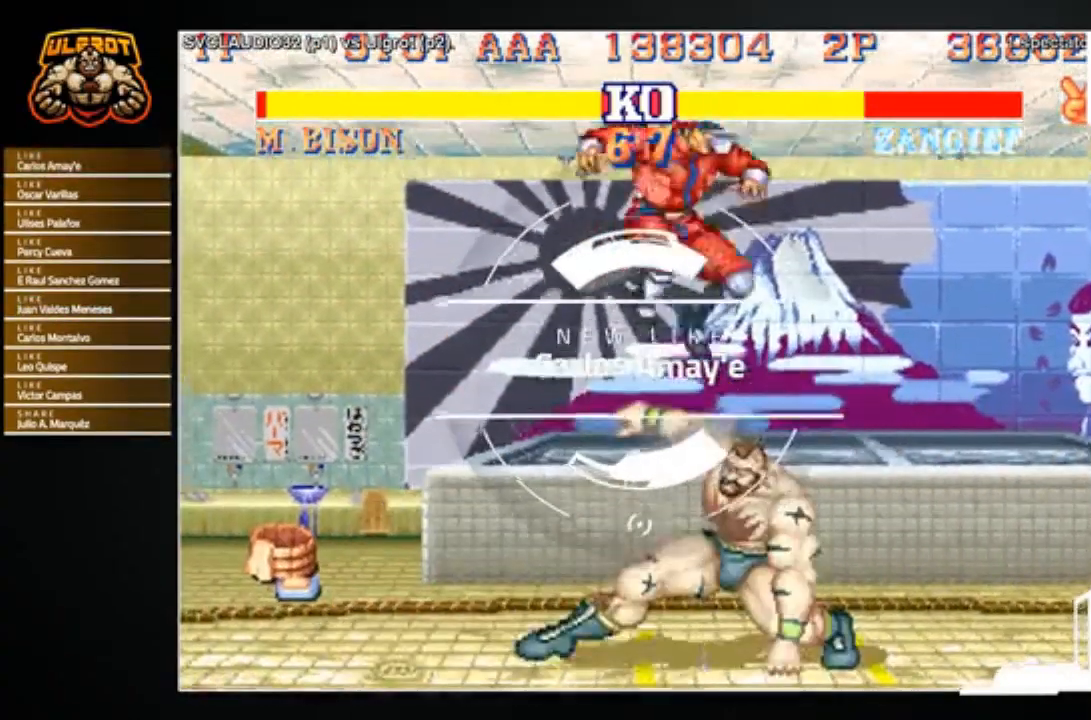
{"buttons": [], "left_stick": "center", "events": [[300, "R1", "down"], [300, "SQUARE", "down"], [300, "TRIANGLE", "down"], [300, "left_stick", "center"], [367, "R1", "up"], [367, "SQUARE", "up"], [367, "TRIANGLE", "up"], [367, "left_stick", "left"], [467, "R1", "down"], [467, "SQUARE", "down"], [467, "TRIANGLE", "down"], [500, "R1", "up"], [500, "SQUARE", "up"], [500, "TRIANGLE", "up"], [500, "left_stick", "center"]]}
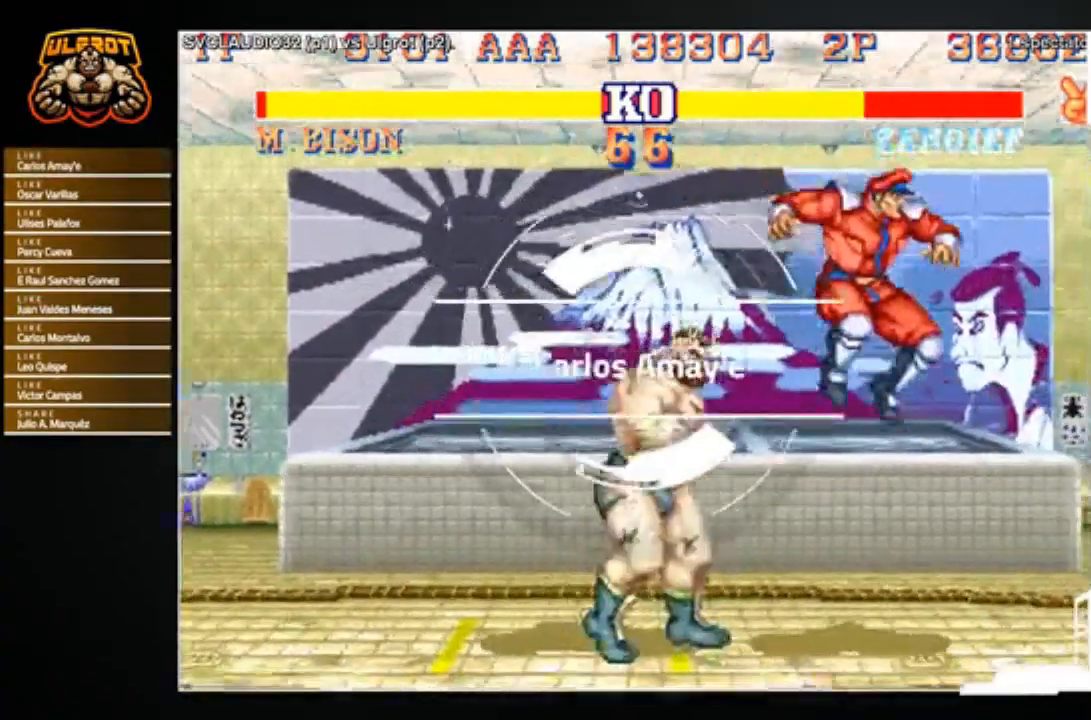
{"buttons": [], "left_stick": "down-left", "events": [[34, "left_stick", "right"], [300, "left_stick", "left"], [501, "left_stick", "down-left"]]}
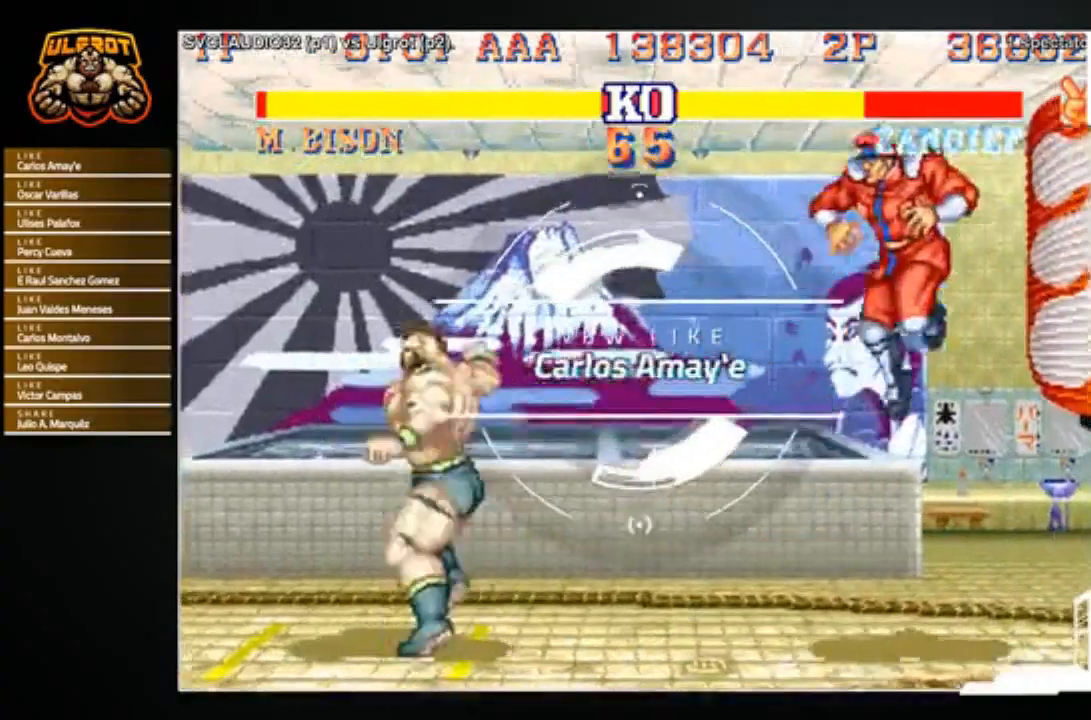
{"buttons": [], "left_stick": "right", "events": [[233, "left_stick", "right"]]}
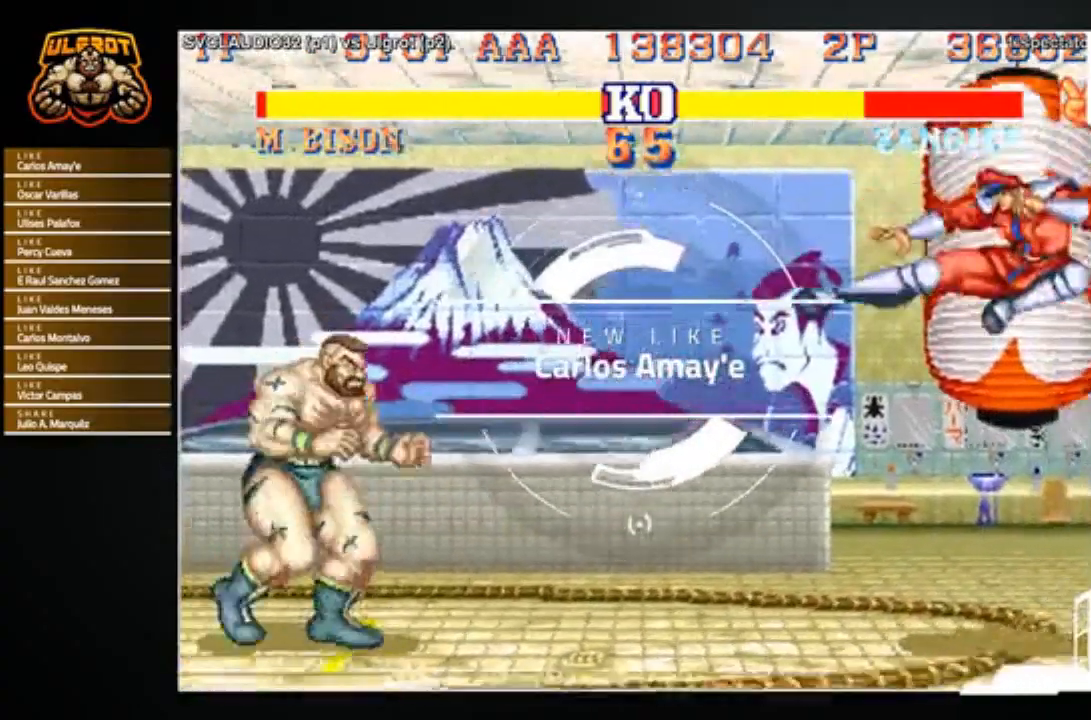
{"buttons": [], "left_stick": "down-left", "events": [[401, "left_stick", "down-left"]]}
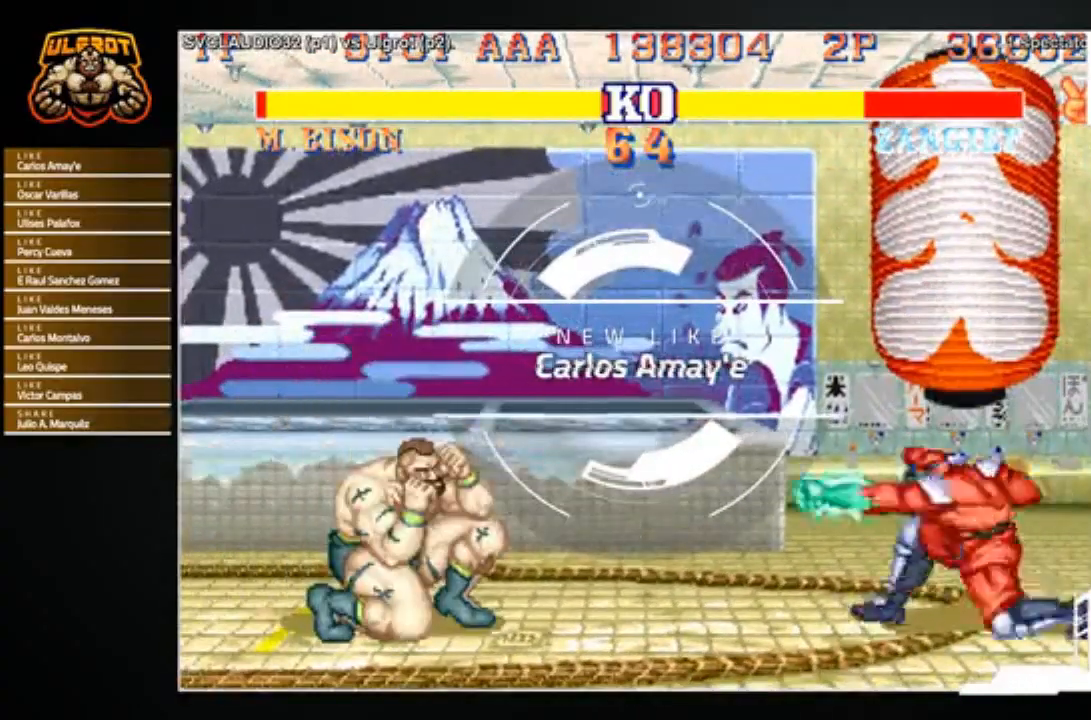
{"buttons": [], "left_stick": "down-left", "events": []}
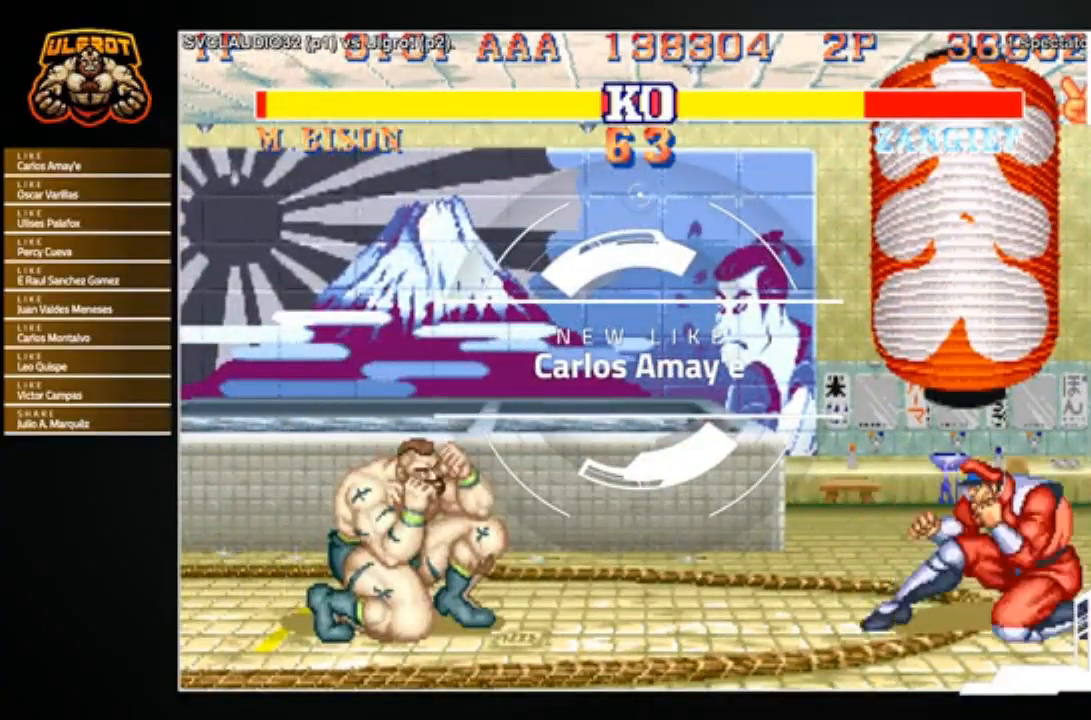
{"buttons": [], "left_stick": "center", "events": [[267, "left_stick", "right"], [334, "left_stick", "up-right"], [501, "left_stick", "center"]]}